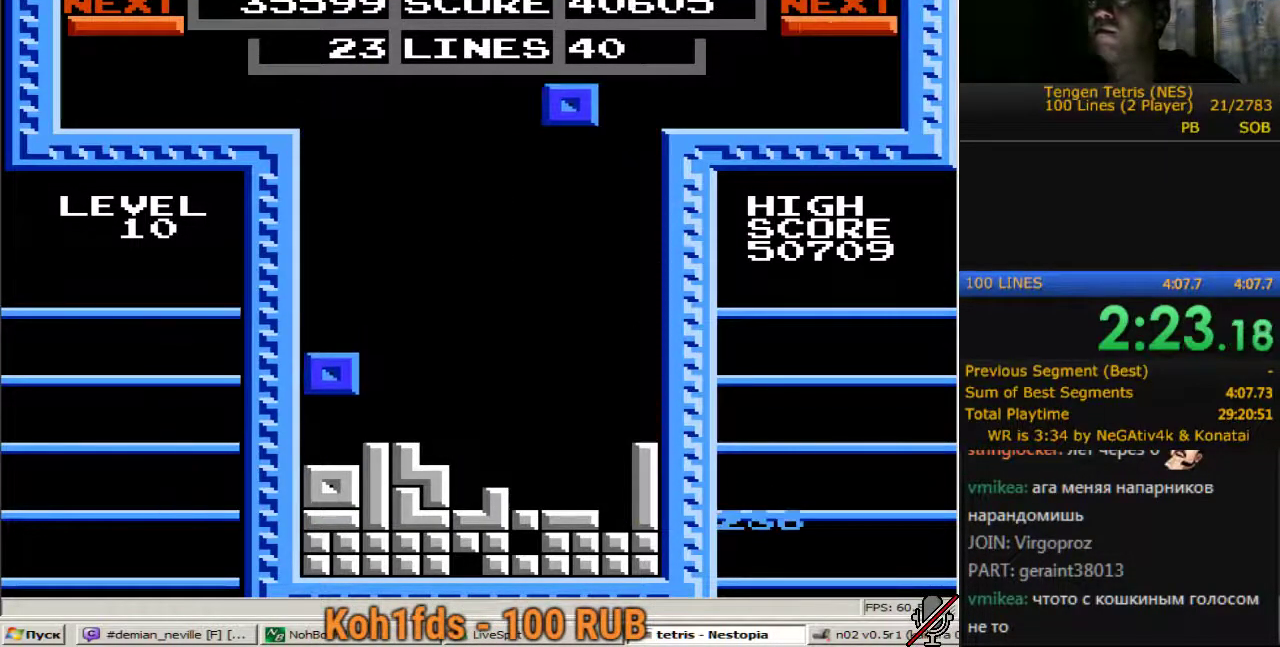
Gameplay with a controller (Nintendo layout); each line is a JSON object with the inputs held at the frame after it. "events" lists button and stick changes between this image and that frame as [ms after this image, input, new state], when the widget could be followed in between. Not read: L3 R3.
{"buttons": ["DPAD_DOWN"], "events": []}
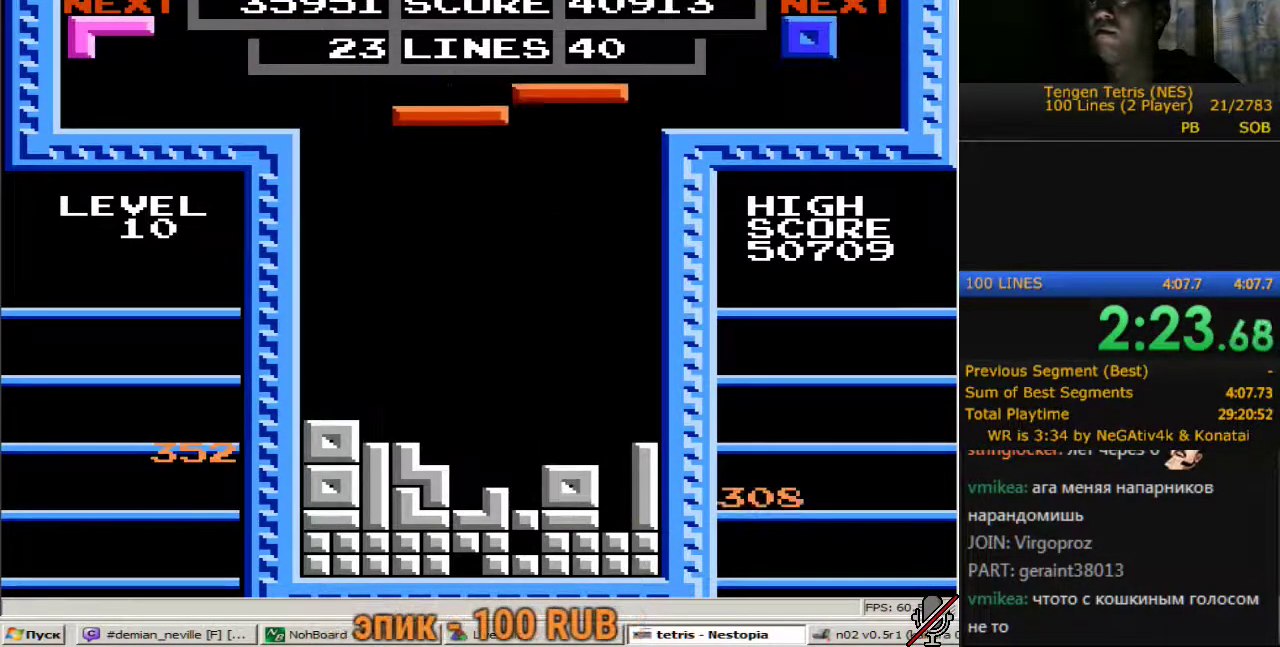
{"buttons": ["DPAD_DOWN"], "events": [[33, "DPAD_DOWN", "up"], [83, "DPAD_RIGHT", "down"], [133, "A", "down"], [217, "A", "up"], [217, "DPAD_RIGHT", "up"], [317, "DPAD_RIGHT", "down"], [367, "DPAD_RIGHT", "up"], [417, "DPAD_DOWN", "down"]]}
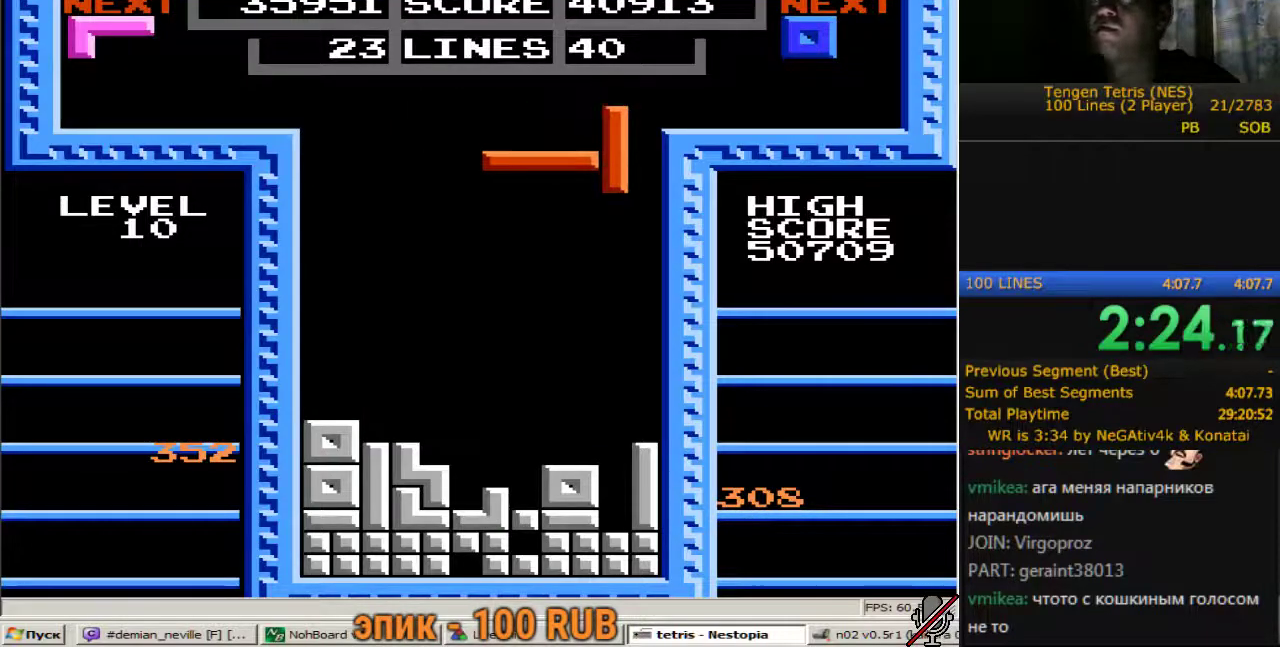
{"buttons": ["DPAD_DOWN"], "events": []}
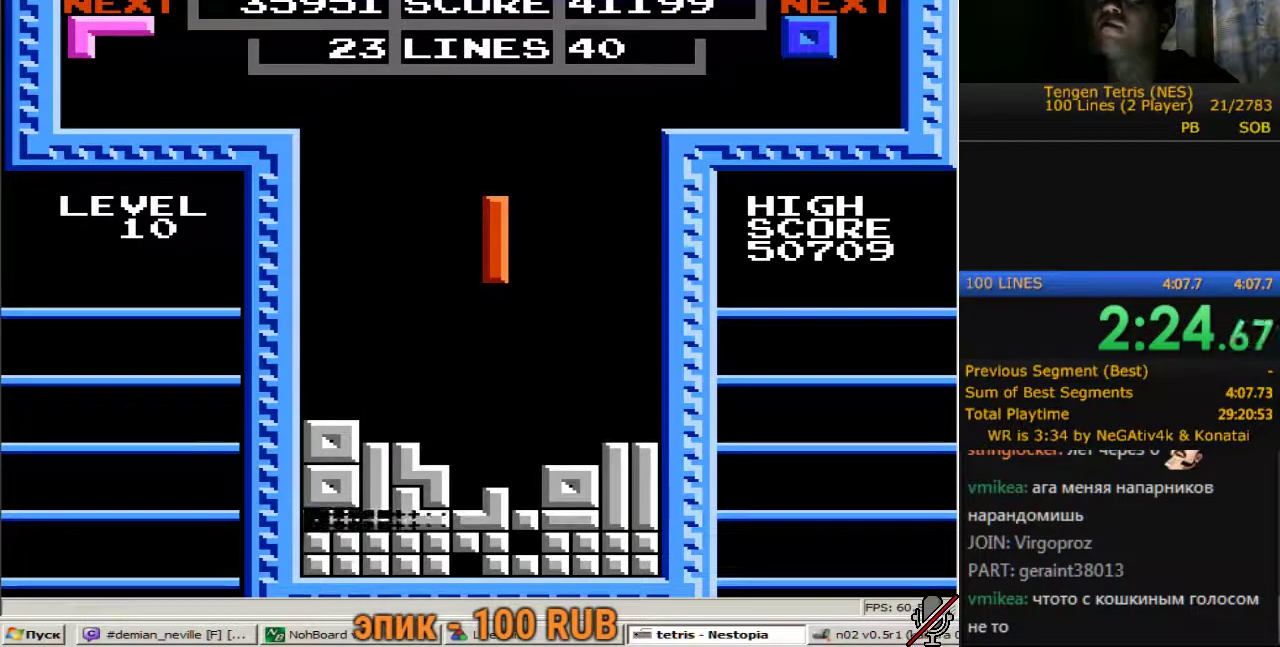
{"buttons": [], "events": [[250, "DPAD_DOWN", "up"]]}
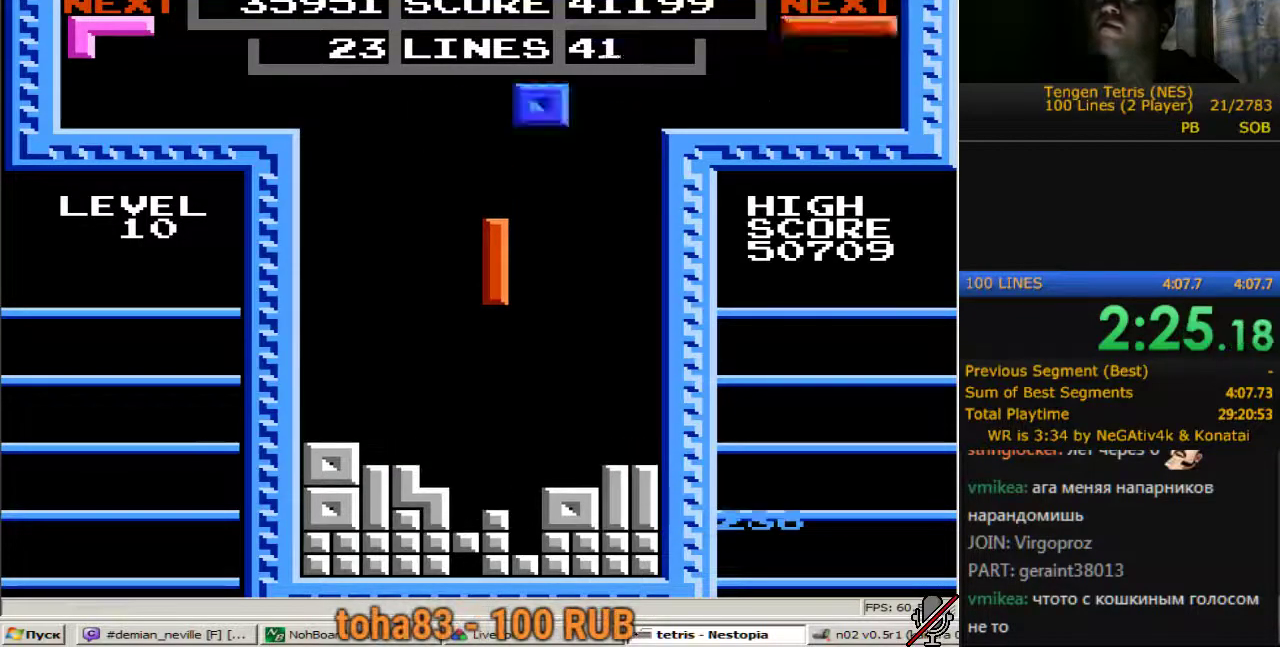
{"buttons": ["DPAD_DOWN"], "events": [[33, "DPAD_RIGHT", "down"], [133, "DPAD_RIGHT", "up"], [167, "DPAD_DOWN", "down"]]}
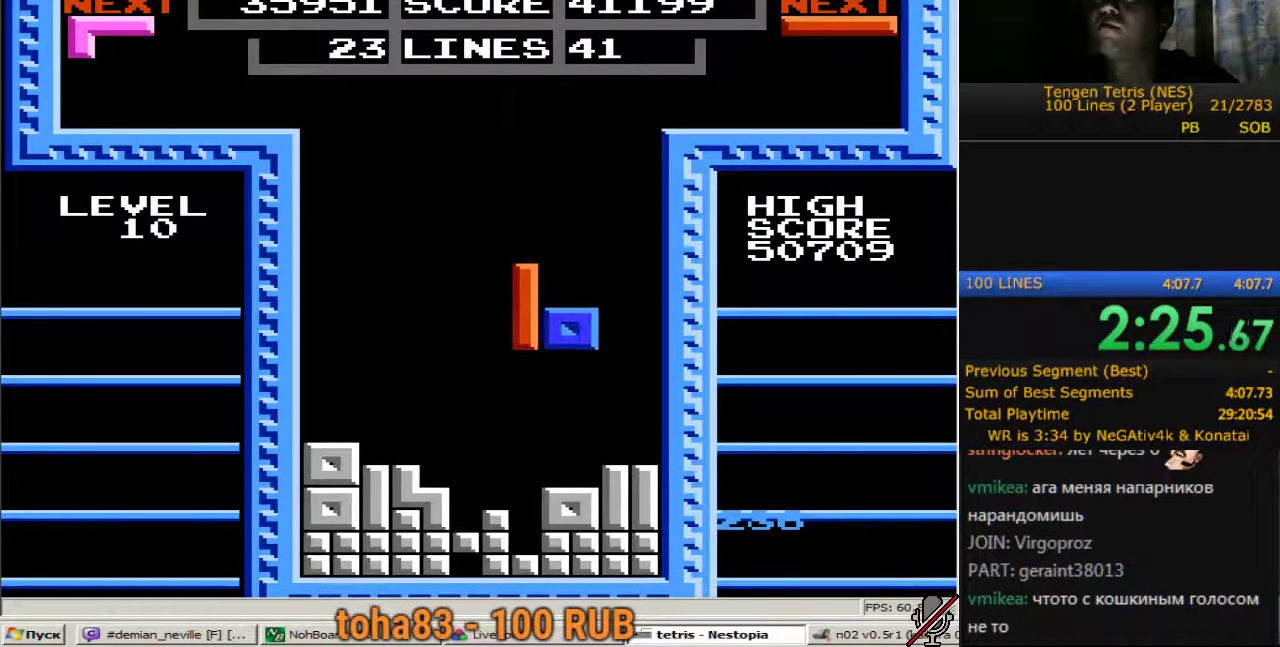
{"buttons": ["DPAD_LEFT"], "events": [[183, "DPAD_DOWN", "up"], [233, "DPAD_LEFT", "down"], [333, "DPAD_LEFT", "up"], [367, "A", "down"], [467, "A", "up"], [467, "DPAD_LEFT", "down"]]}
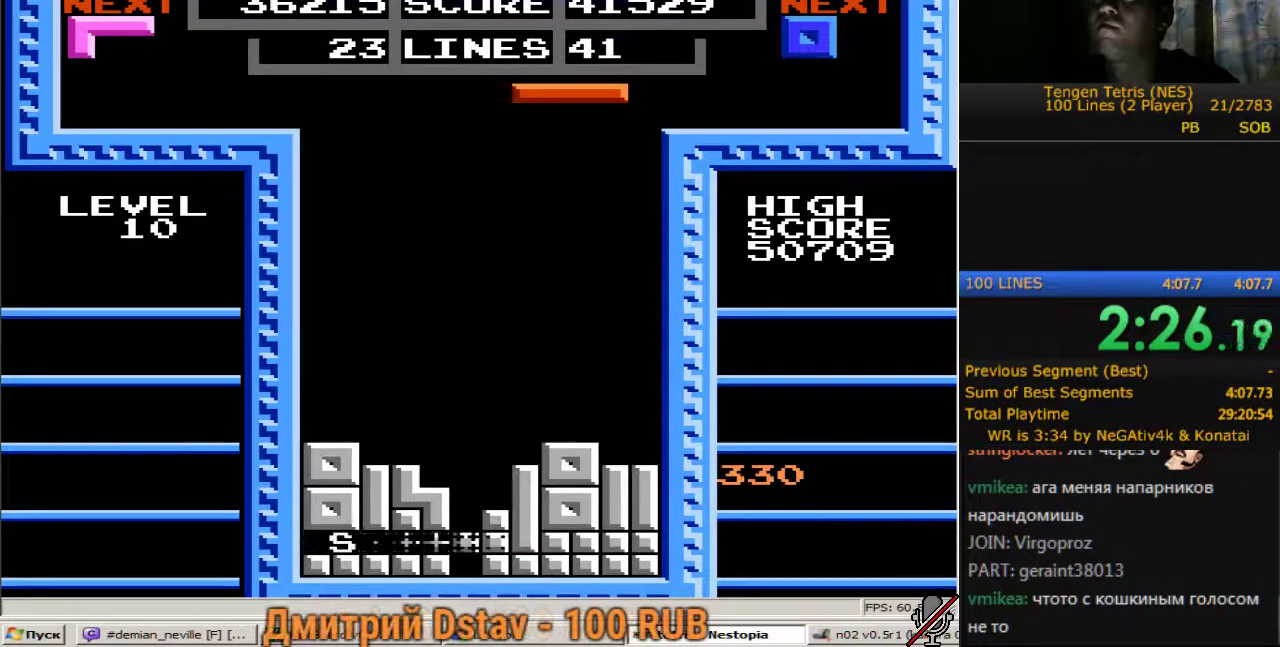
{"buttons": [], "events": [[17, "DPAD_LEFT", "up"], [433, "A", "down"], [433, "DPAD_LEFT", "down"], [483, "A", "up"], [483, "DPAD_LEFT", "up"]]}
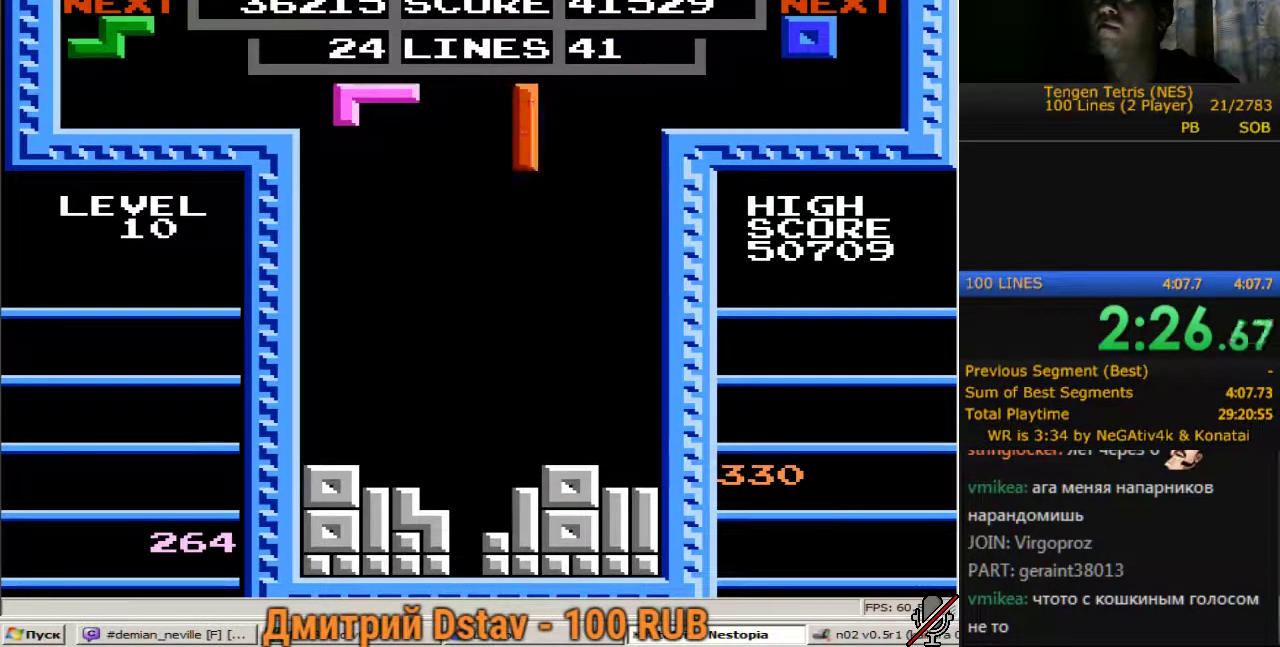
{"buttons": ["DPAD_DOWN"], "events": [[267, "DPAD_LEFT", "down"], [317, "DPAD_LEFT", "up"], [367, "DPAD_DOWN", "down"]]}
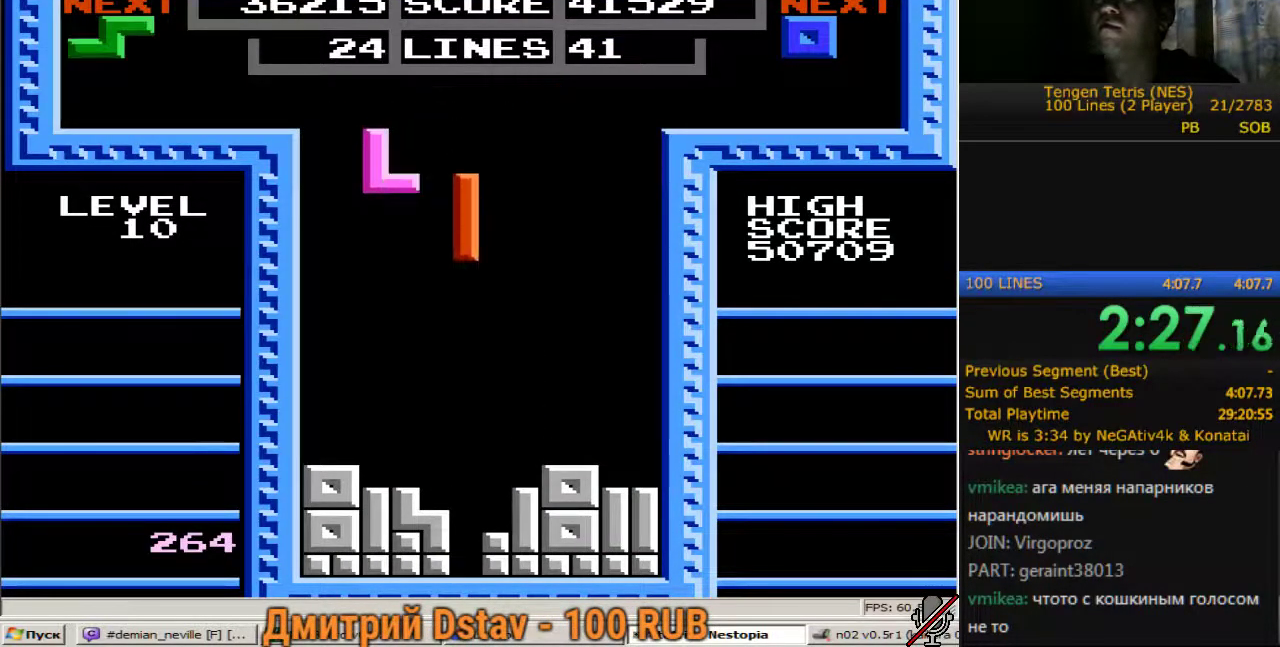
{"buttons": ["DPAD_DOWN"], "events": []}
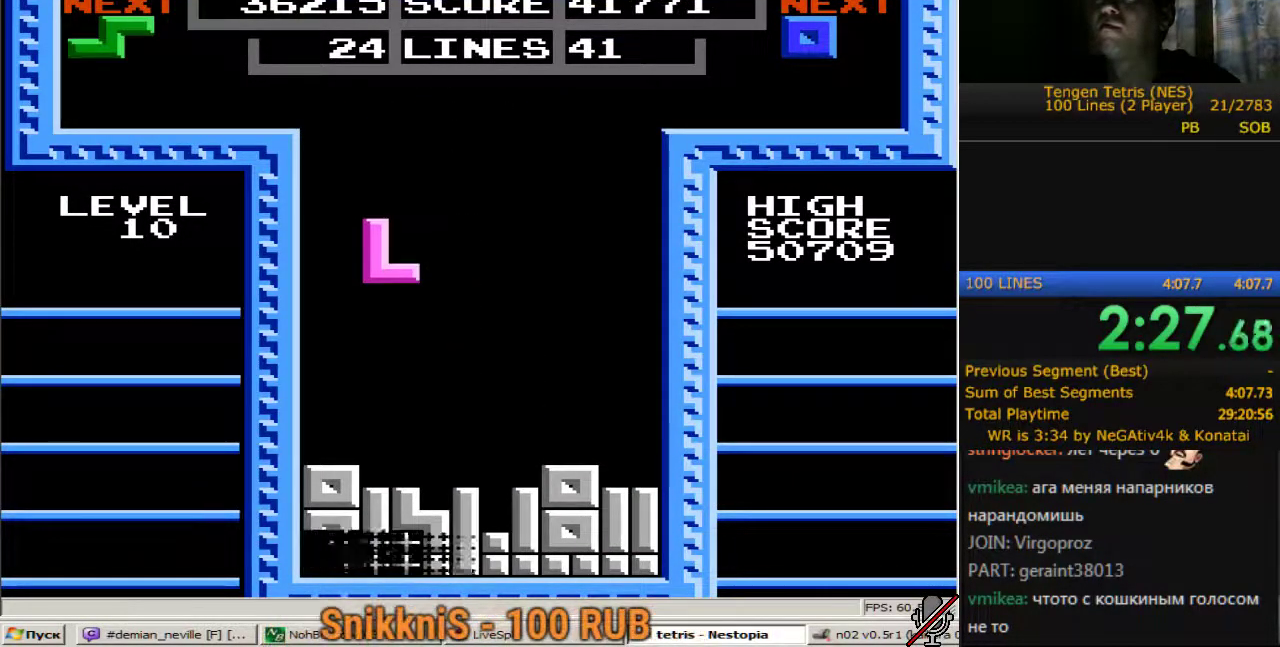
{"buttons": ["DPAD_RIGHT"], "events": [[100, "DPAD_DOWN", "up"], [300, "DPAD_RIGHT", "down"]]}
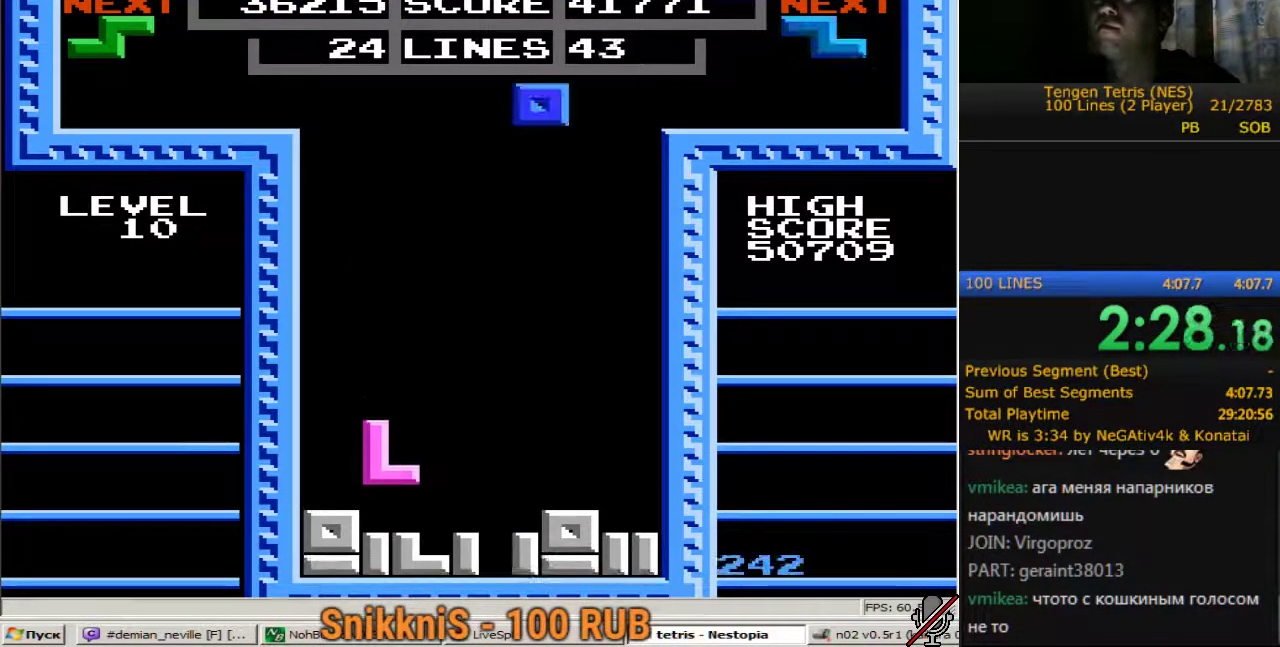
{"buttons": ["DPAD_DOWN"], "events": [[450, "DPAD_DOWN", "down"], [450, "DPAD_RIGHT", "up"]]}
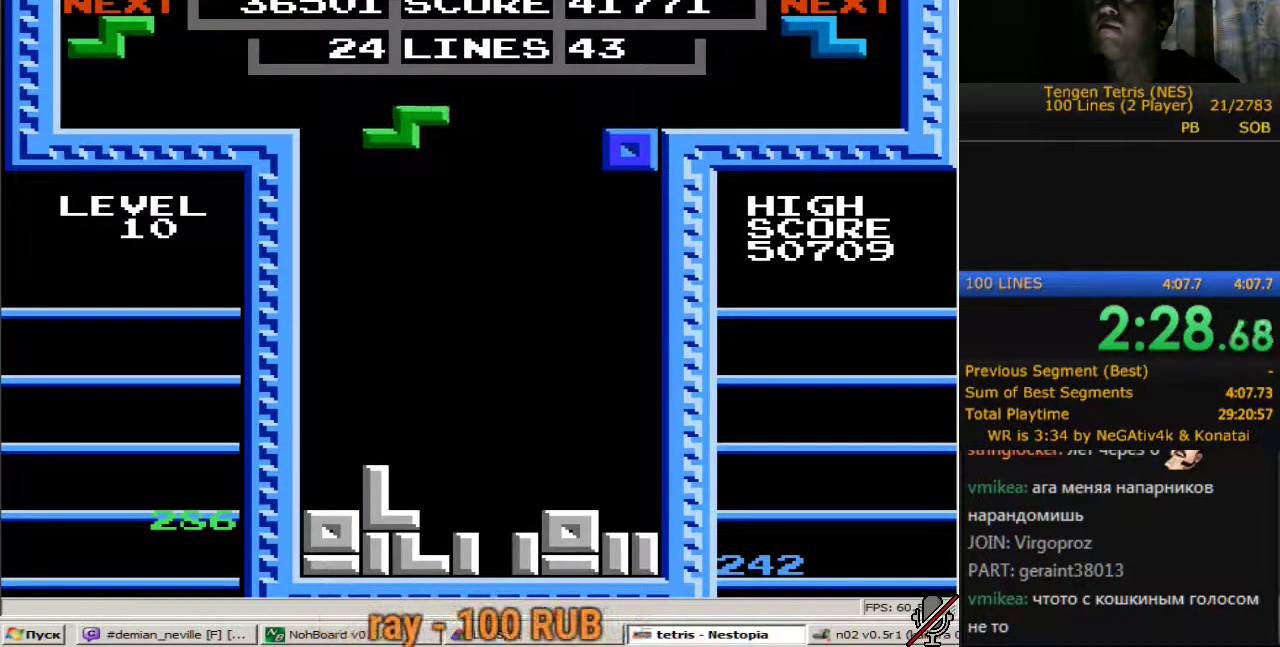
{"buttons": ["DPAD_DOWN"], "events": []}
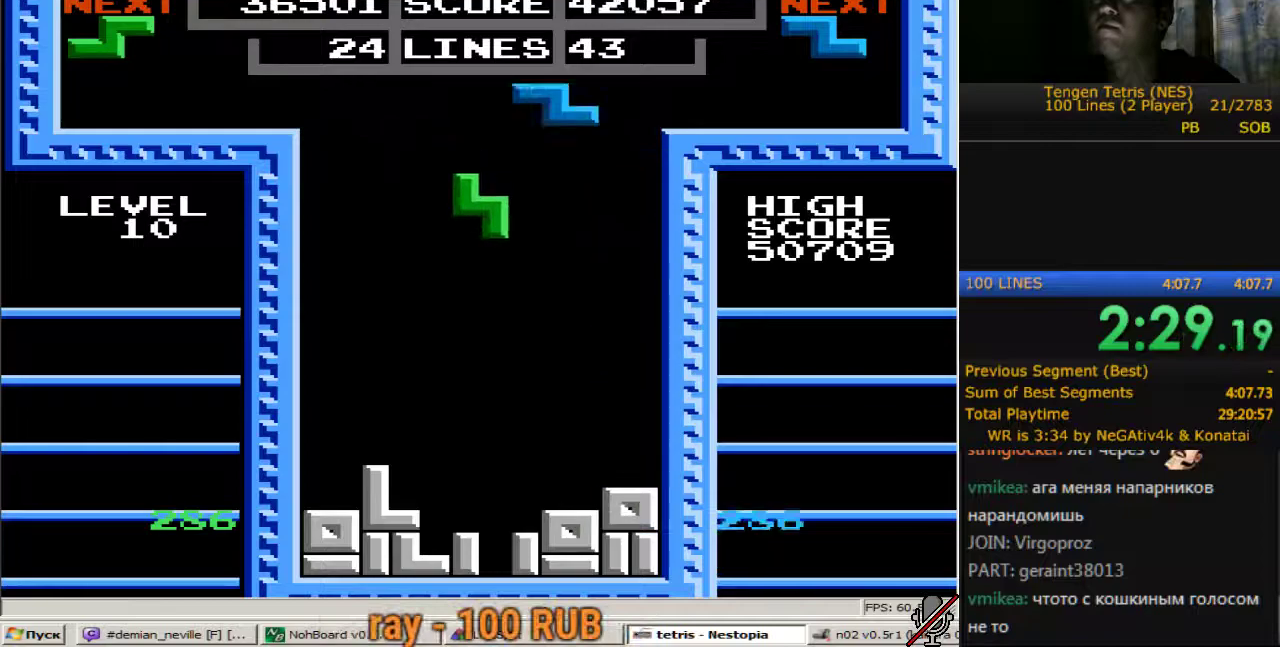
{"buttons": ["DPAD_DOWN"], "events": [[17, "DPAD_DOWN", "up"], [50, "A", "down"], [150, "DPAD_DOWN", "down"], [200, "A", "up"]]}
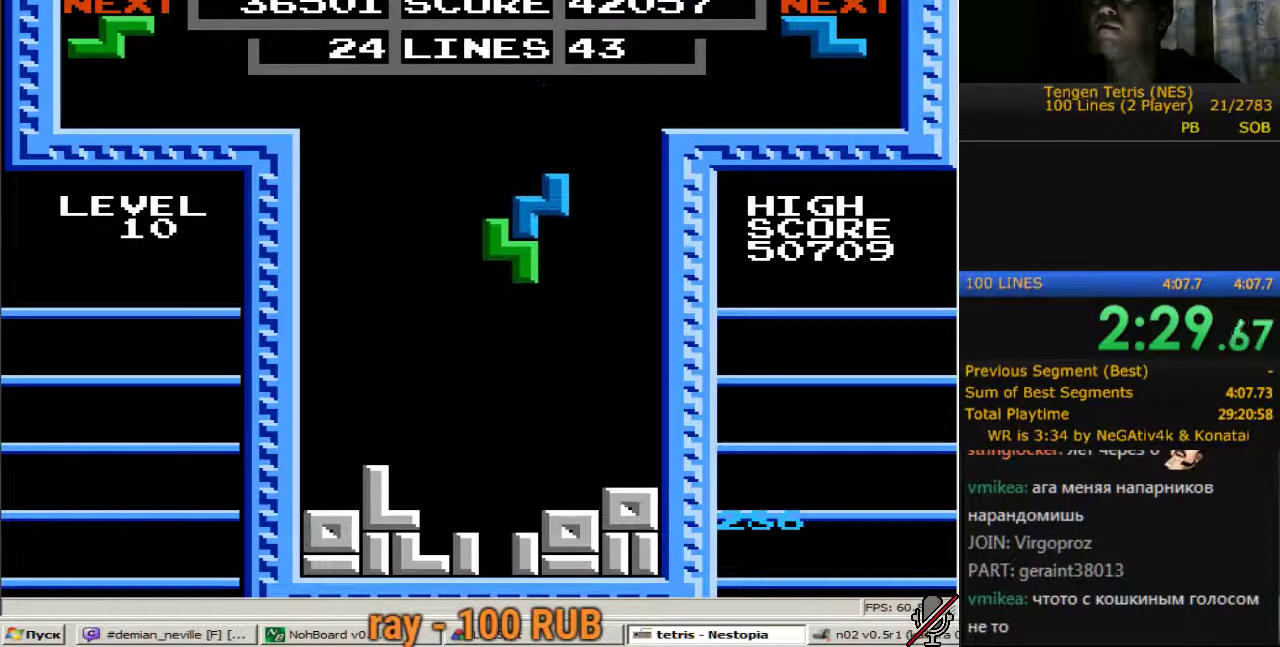
{"buttons": [], "events": [[67, "DPAD_DOWN", "up"]]}
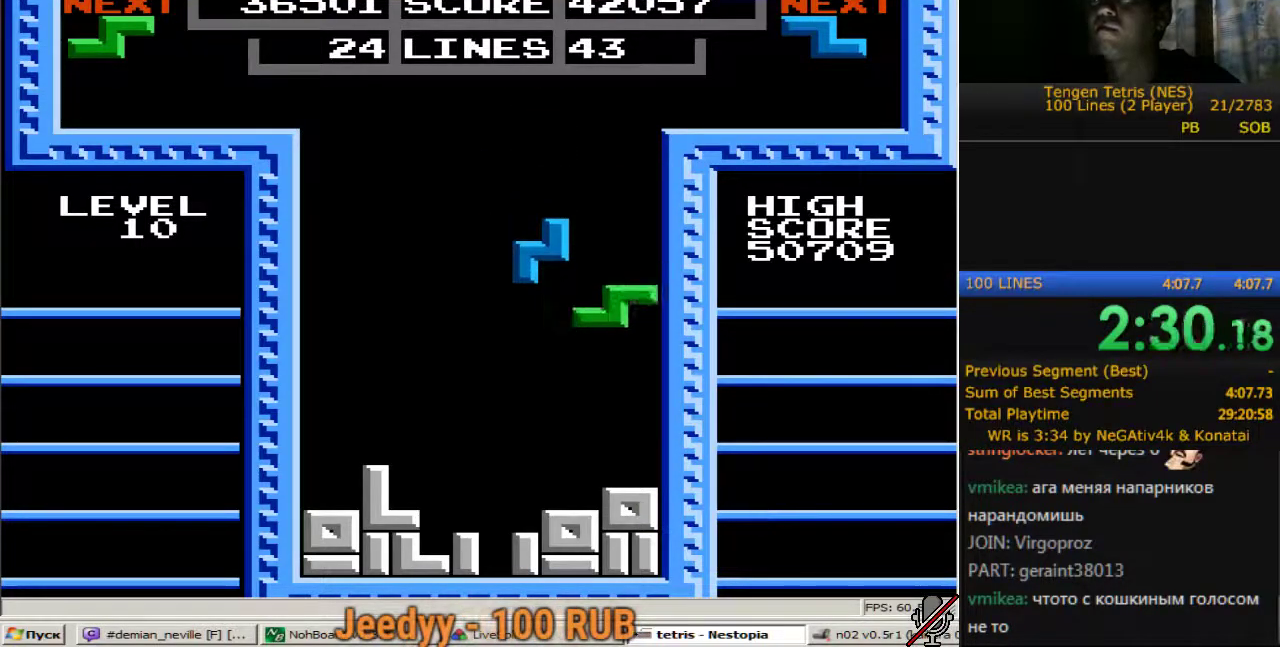
{"buttons": ["DPAD_DOWN"], "events": [[267, "DPAD_DOWN", "down"]]}
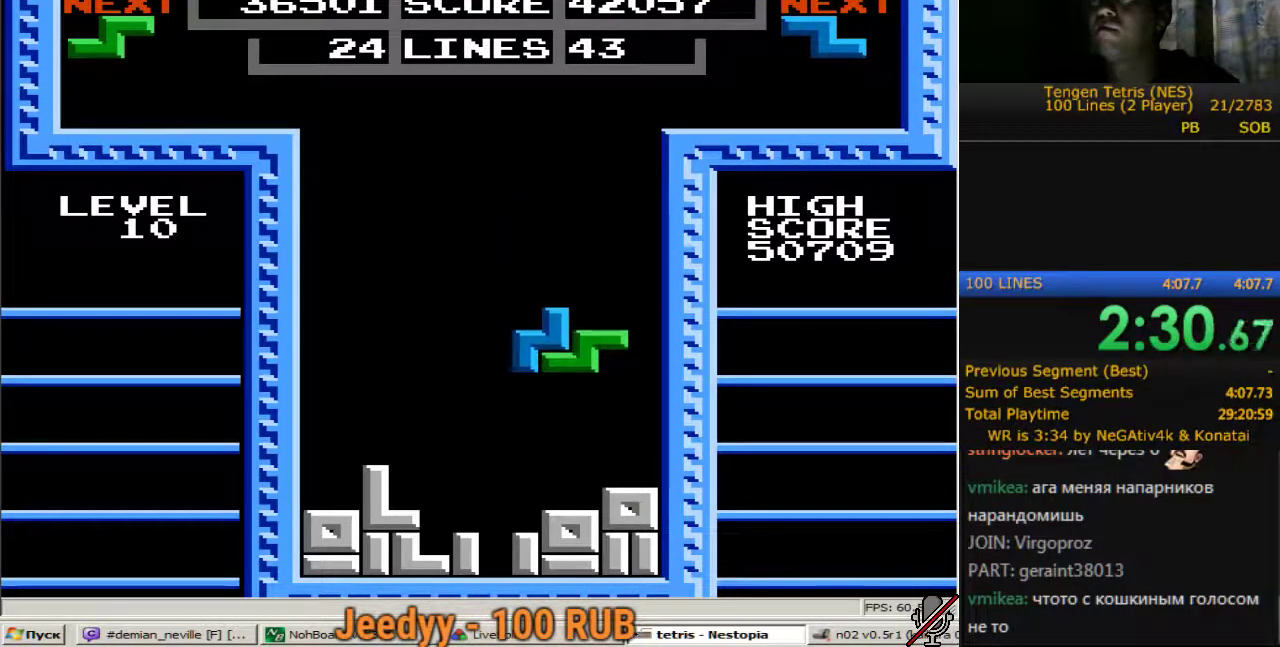
{"buttons": ["DPAD_LEFT"], "events": [[200, "DPAD_DOWN", "up"], [333, "DPAD_LEFT", "down"]]}
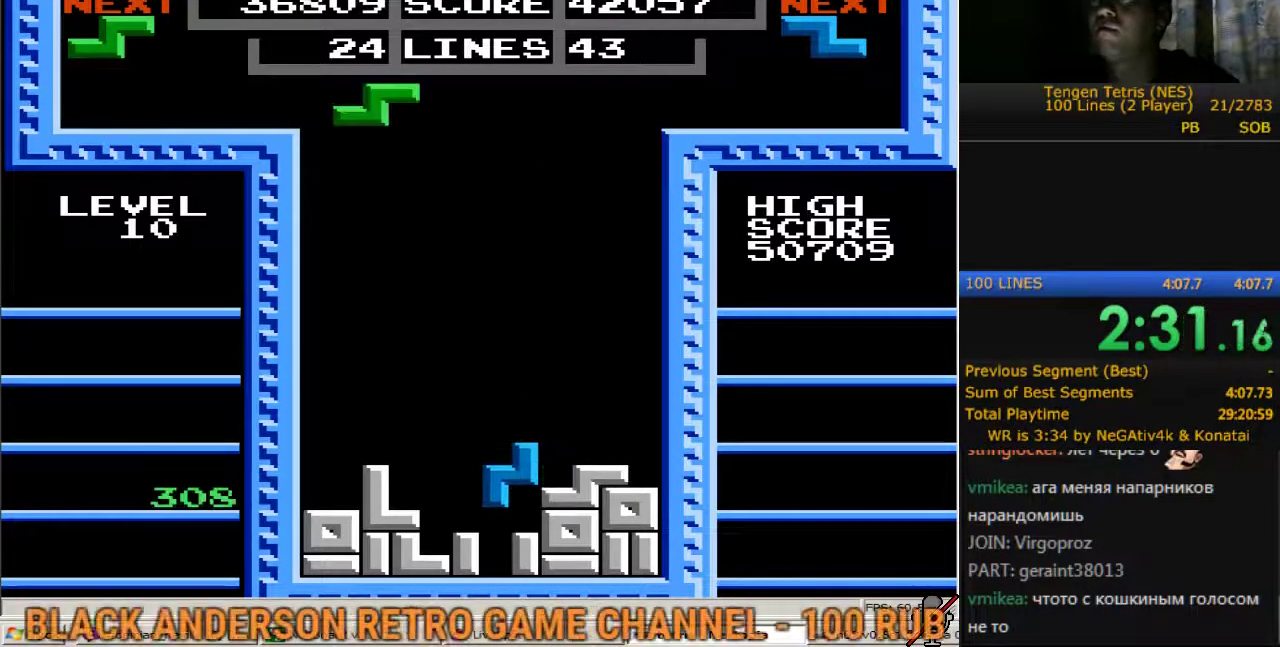
{"buttons": [], "events": [[17, "DPAD_LEFT", "up"], [217, "DPAD_LEFT", "down"], [350, "DPAD_LEFT", "up"]]}
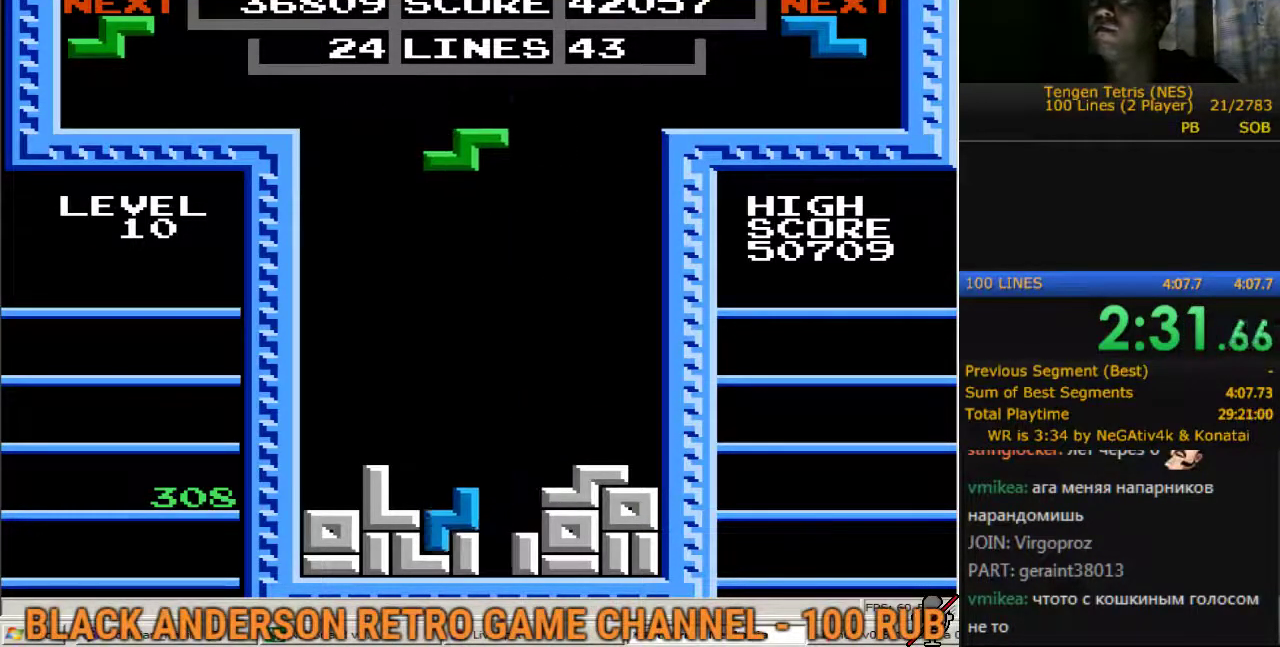
{"buttons": ["DPAD_RIGHT"], "events": [[183, "DPAD_DOWN", "down"], [367, "DPAD_DOWN", "up"], [500, "DPAD_RIGHT", "down"]]}
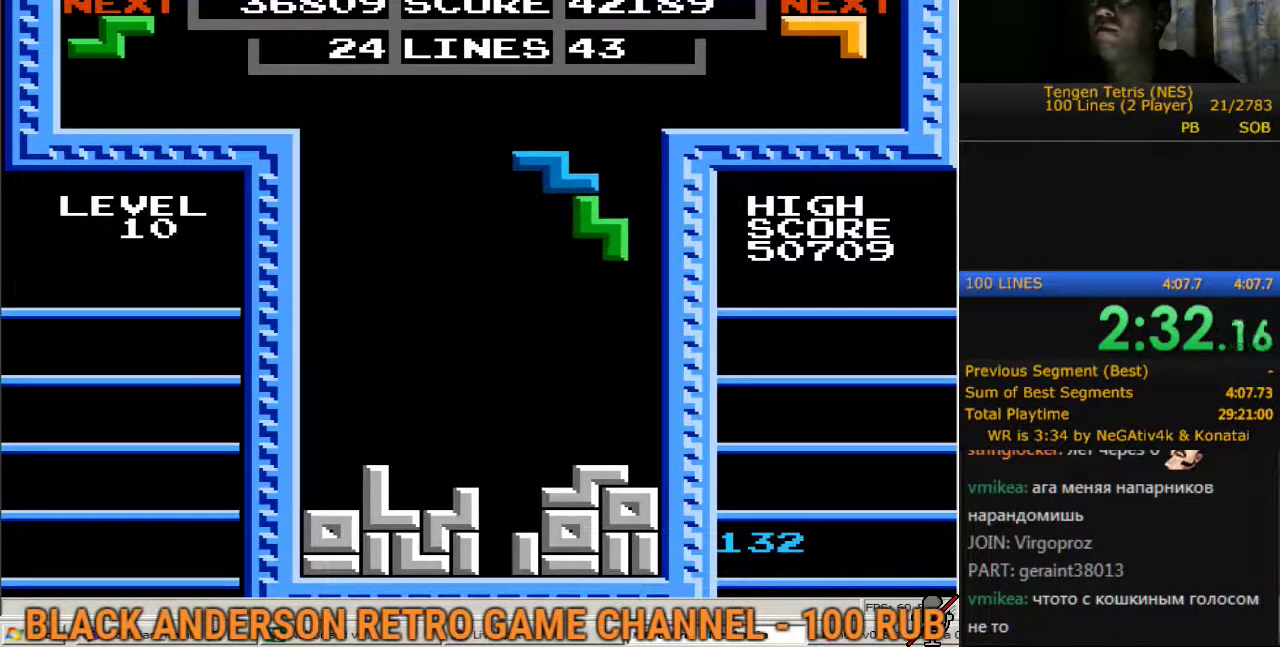
{"buttons": ["DPAD_DOWN"], "events": [[50, "A", "down"], [100, "DPAD_RIGHT", "up"], [150, "A", "up"], [433, "DPAD_DOWN", "down"]]}
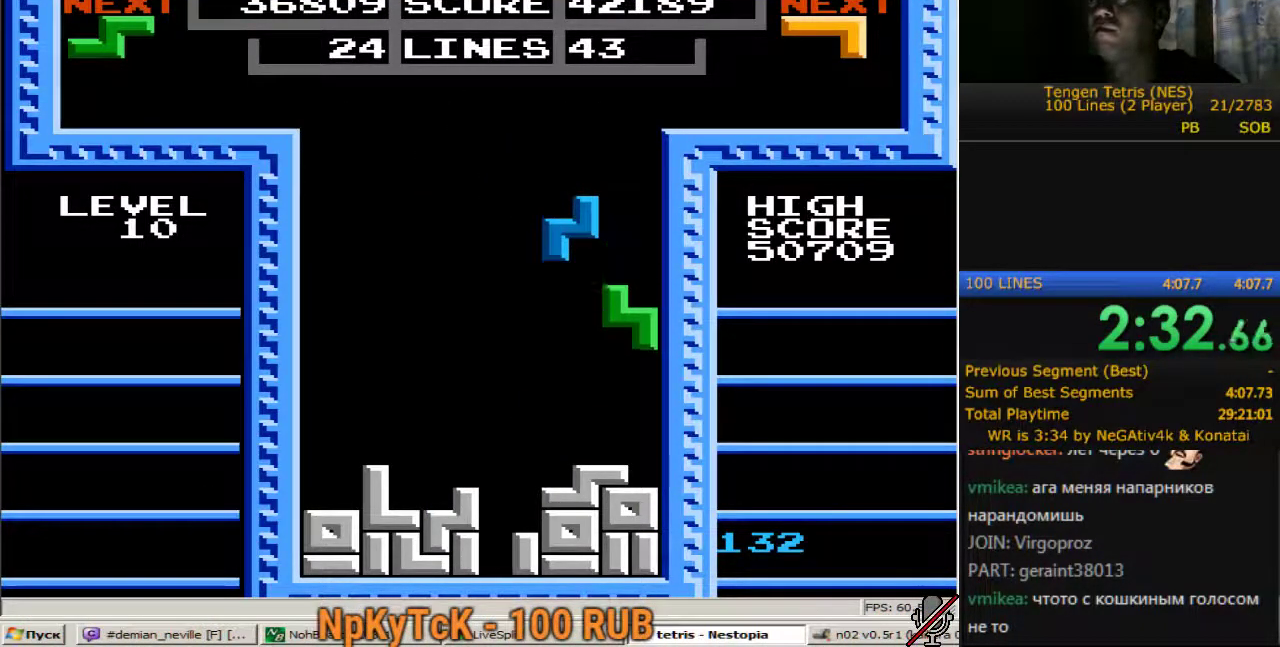
{"buttons": [], "events": [[17, "DPAD_DOWN", "up"], [67, "DPAD_LEFT", "down"], [117, "DPAD_LEFT", "up"], [167, "DPAD_DOWN", "down"], [450, "DPAD_DOWN", "up"]]}
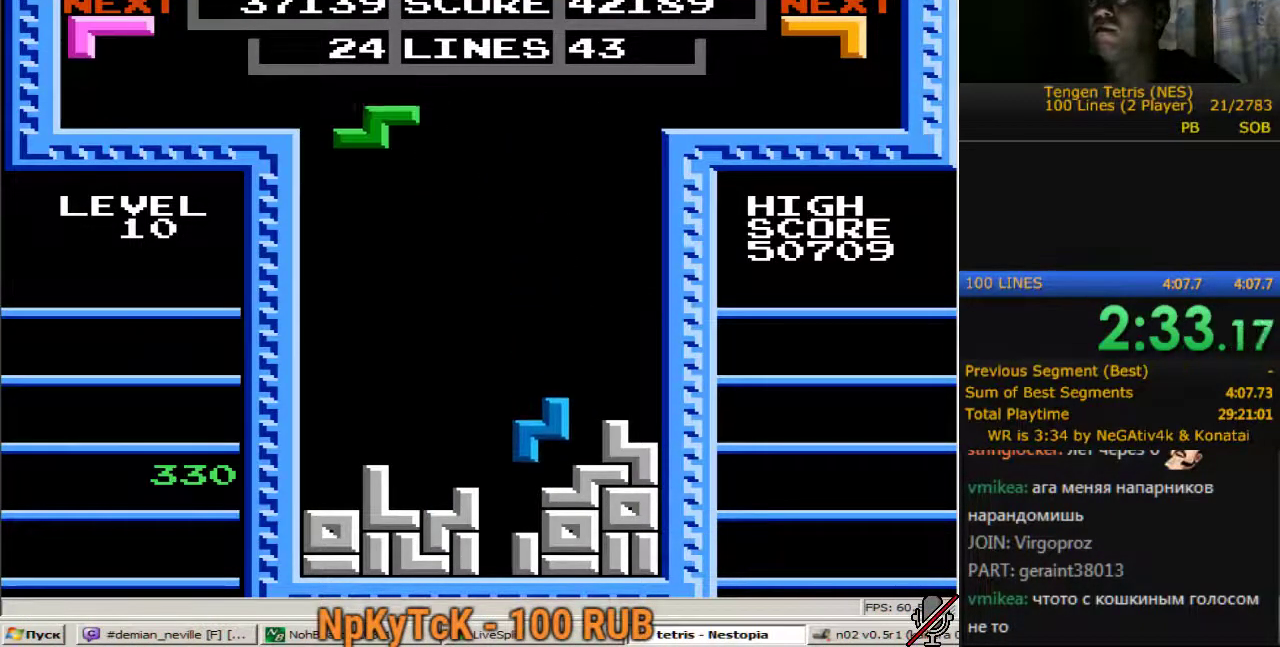
{"buttons": [], "events": [[33, "DPAD_RIGHT", "down"], [183, "DPAD_RIGHT", "up"], [217, "DPAD_DOWN", "down"], [500, "DPAD_DOWN", "up"]]}
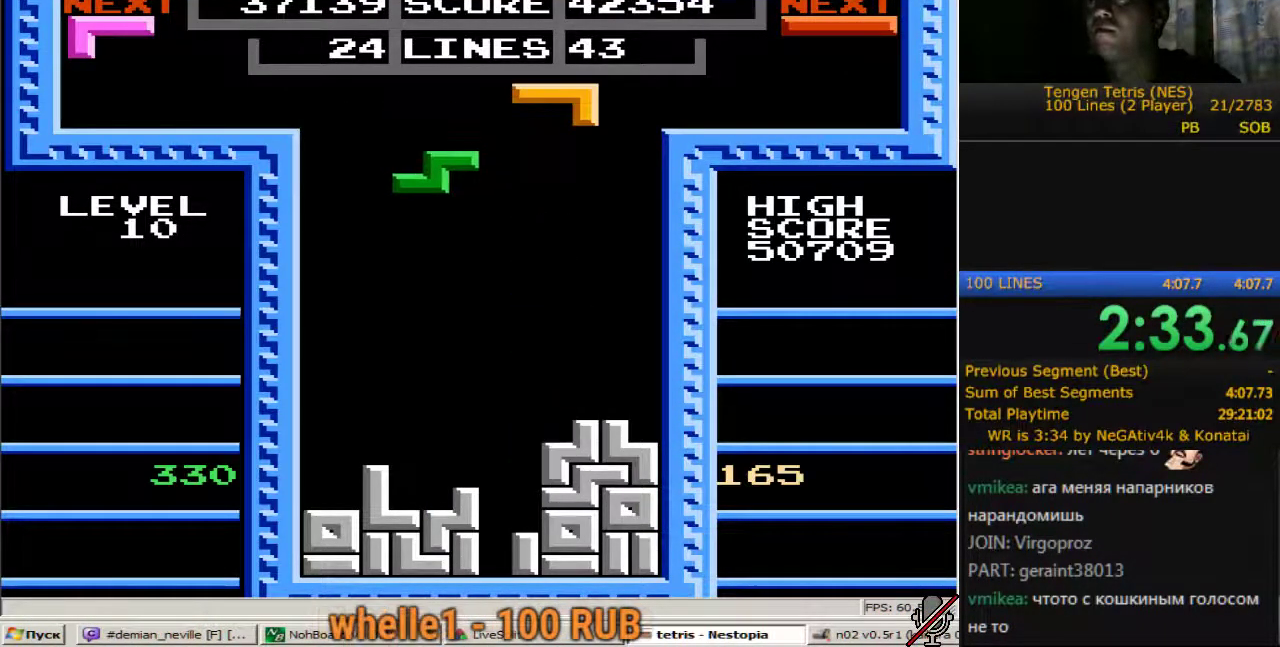
{"buttons": ["DPAD_DOWN"], "events": [[100, "B", "down"], [200, "DPAD_LEFT", "down"], [233, "B", "up"], [283, "DPAD_LEFT", "up"], [333, "DPAD_DOWN", "down"]]}
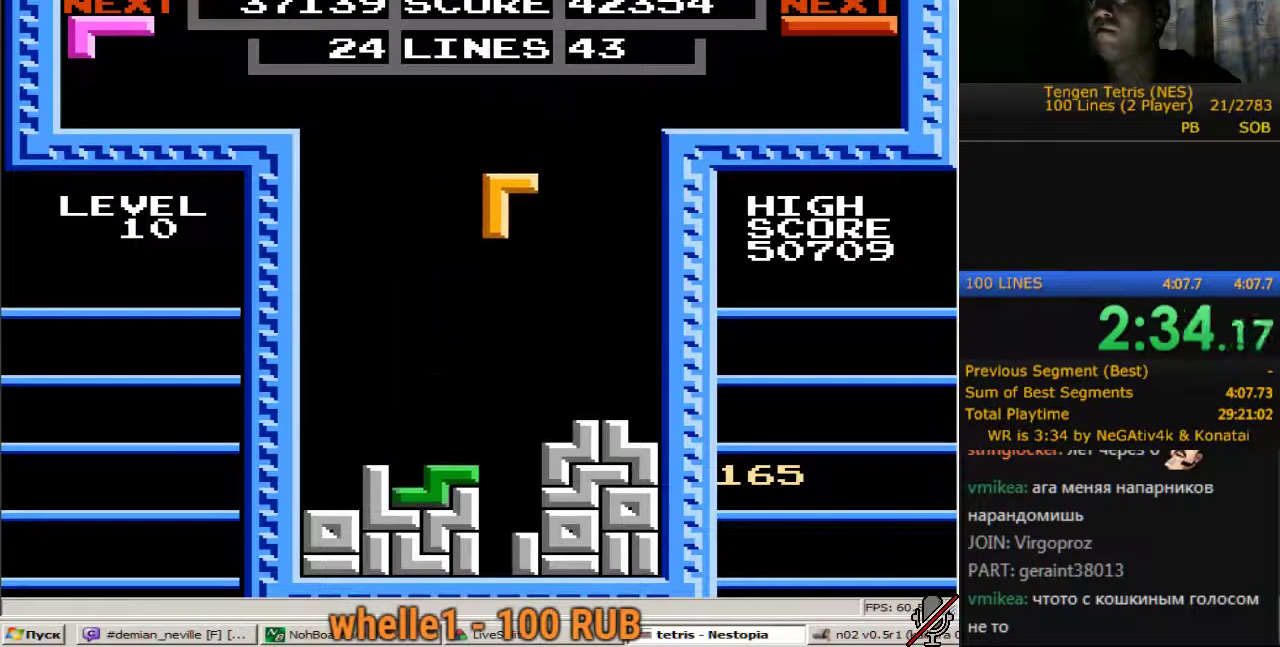
{"buttons": ["DPAD_DOWN"], "events": []}
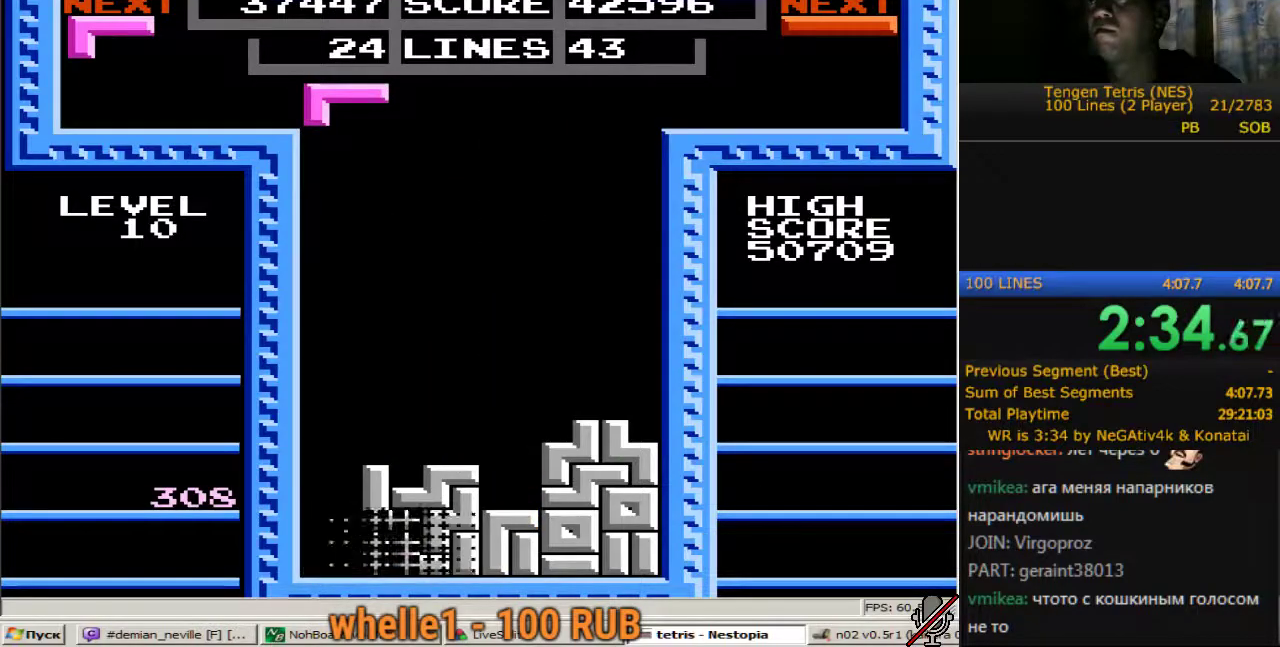
{"buttons": [], "events": [[133, "DPAD_DOWN", "up"], [450, "A", "down"], [450, "DPAD_LEFT", "down"], [500, "A", "up"], [500, "DPAD_LEFT", "up"]]}
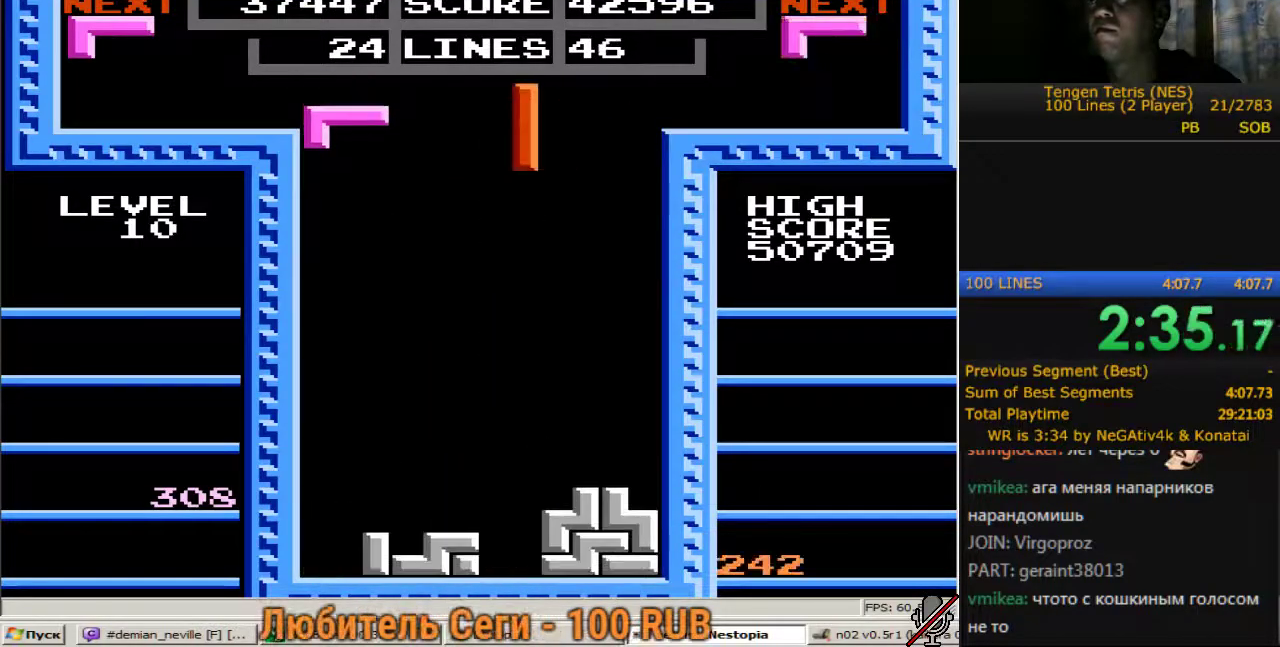
{"buttons": ["DPAD_DOWN"], "events": [[50, "DPAD_DOWN", "down"]]}
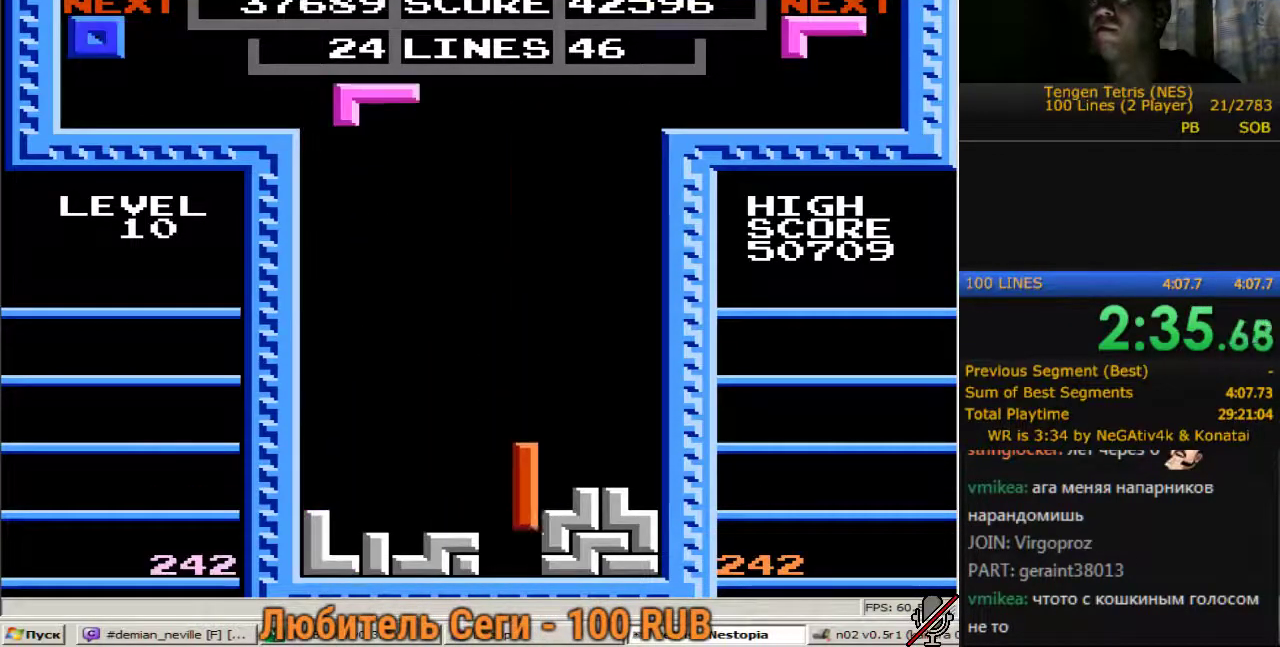
{"buttons": ["DPAD_DOWN"], "events": [[117, "DPAD_DOWN", "up"], [200, "DPAD_LEFT", "down"], [250, "DPAD_LEFT", "up"], [333, "DPAD_LEFT", "down"], [433, "DPAD_LEFT", "up"], [483, "DPAD_DOWN", "down"]]}
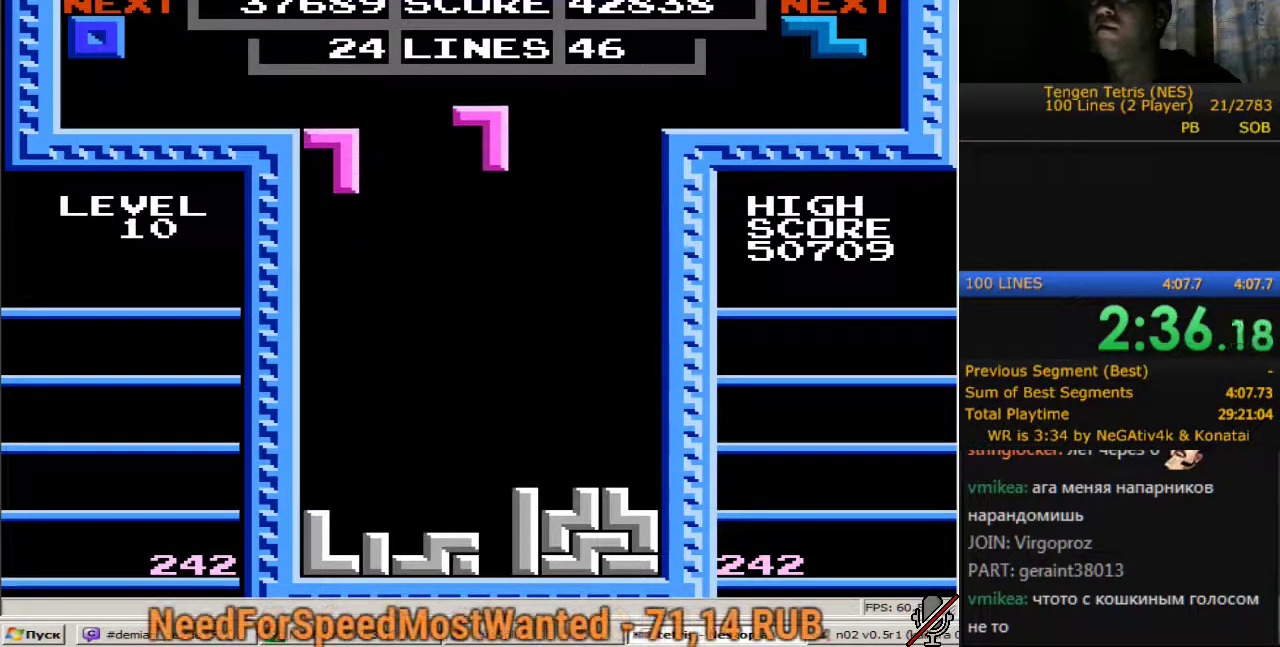
{"buttons": ["DPAD_DOWN"], "events": []}
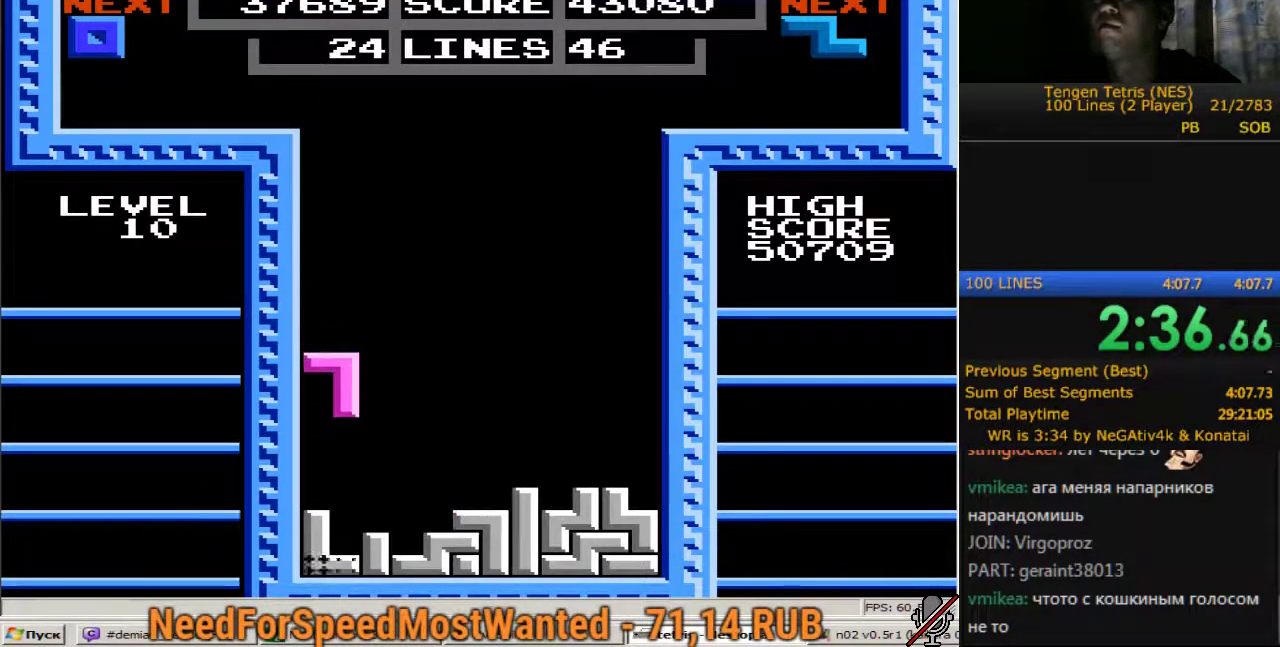
{"buttons": ["DPAD_LEFT"], "events": [[133, "DPAD_DOWN", "up"], [183, "DPAD_LEFT", "down"]]}
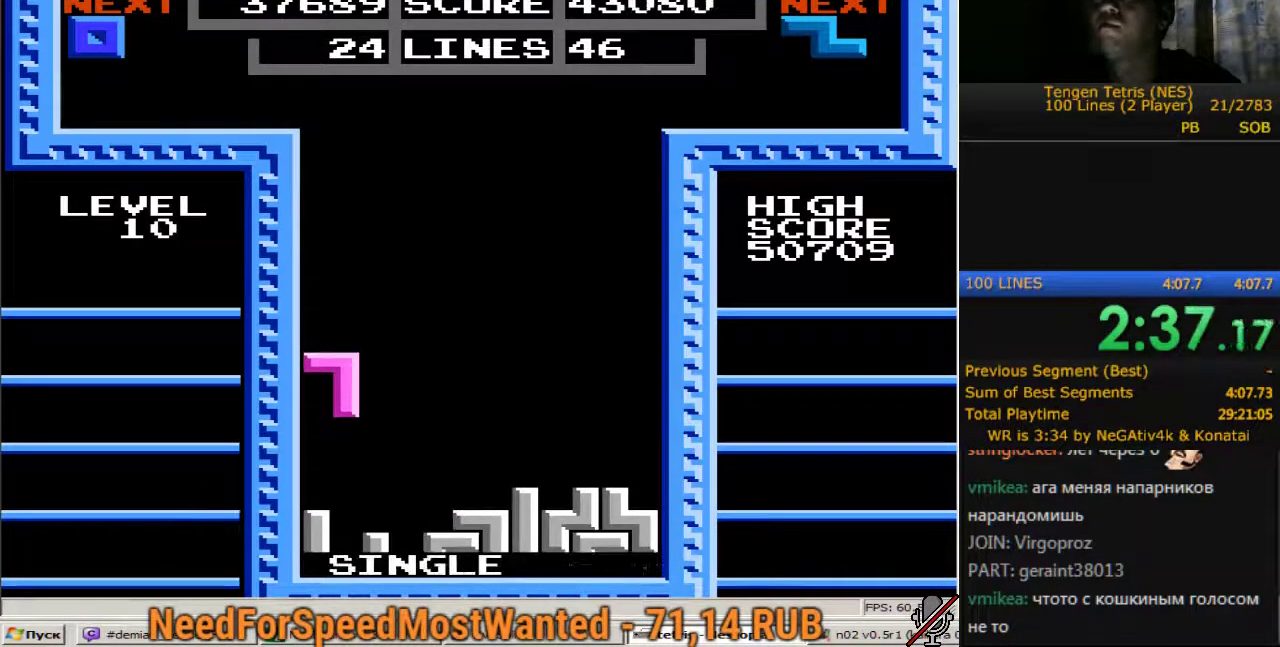
{"buttons": ["A"], "events": [[433, "A", "down"], [433, "DPAD_LEFT", "up"]]}
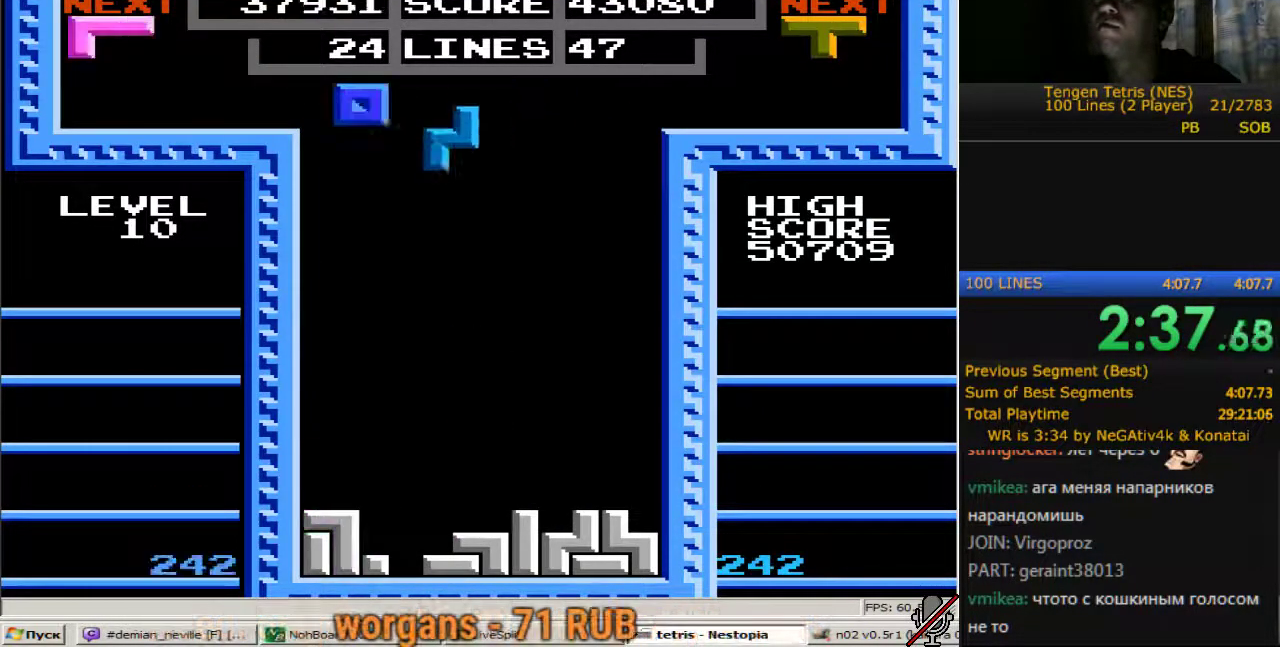
{"buttons": ["DPAD_DOWN"], "events": [[33, "A", "up"], [350, "DPAD_DOWN", "down"]]}